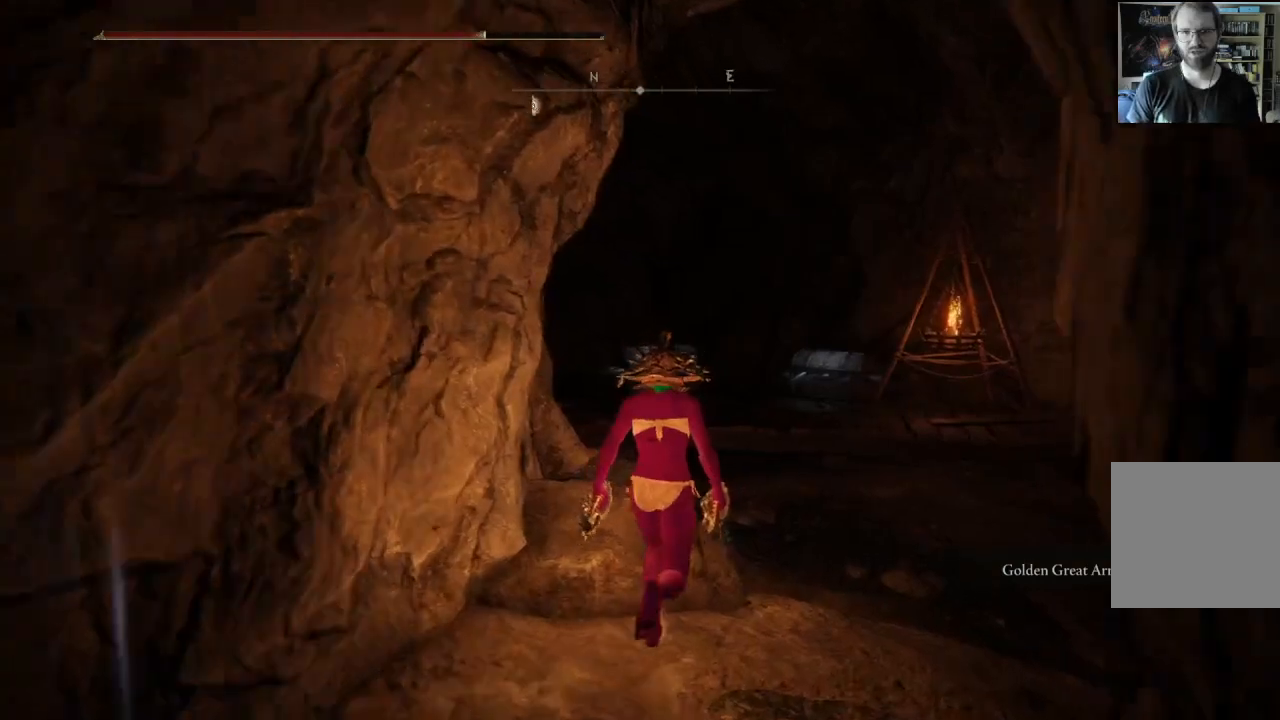
Gameplay with a controller (Xbox layout); each line is a JSON object with the inputs held at the frame after it. "events" lists button and stick changes between this image and that frame as [ms after this image, input, new state], when the widget could be followed in between.
{"buttons": ["B"], "left_stick": "up-right", "right_stick": "right", "events": [[383, "right_stick", "right"]]}
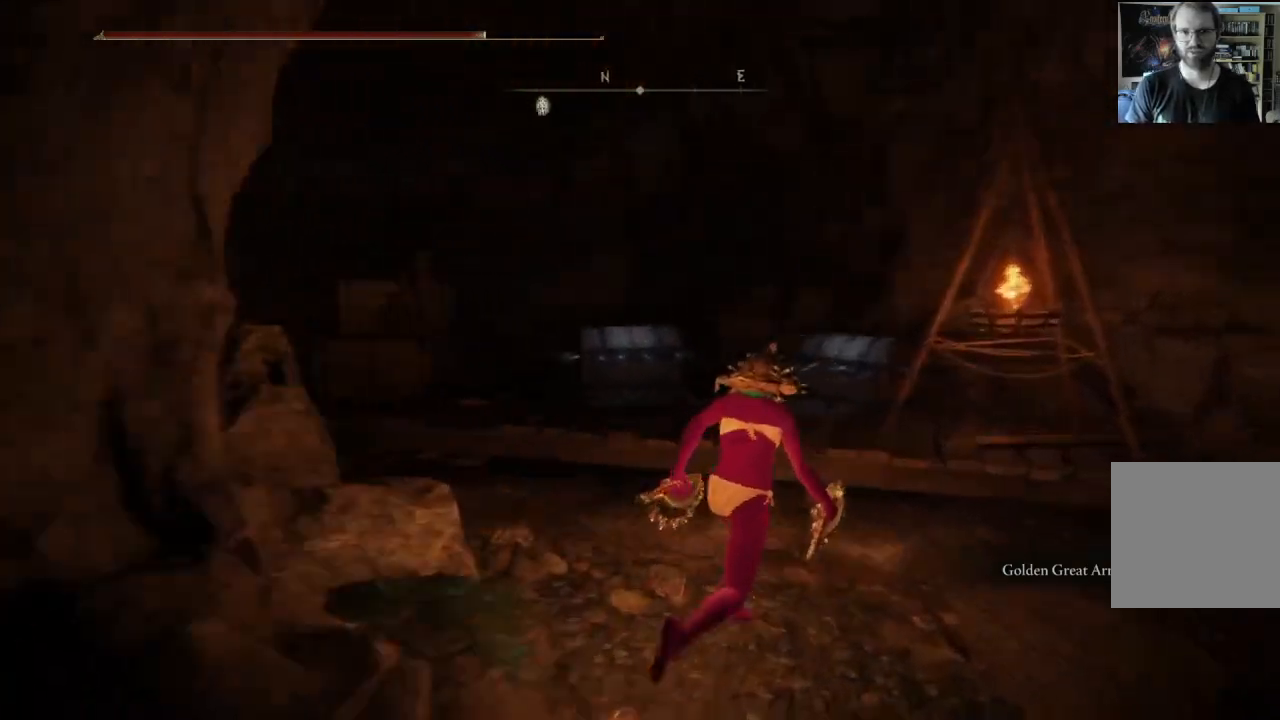
{"buttons": [], "left_stick": "up", "right_stick": "center", "events": [[50, "right_stick", "center"], [200, "right_stick", "right"], [217, "left_stick", "up"], [350, "right_stick", "center"], [417, "B", "up"]]}
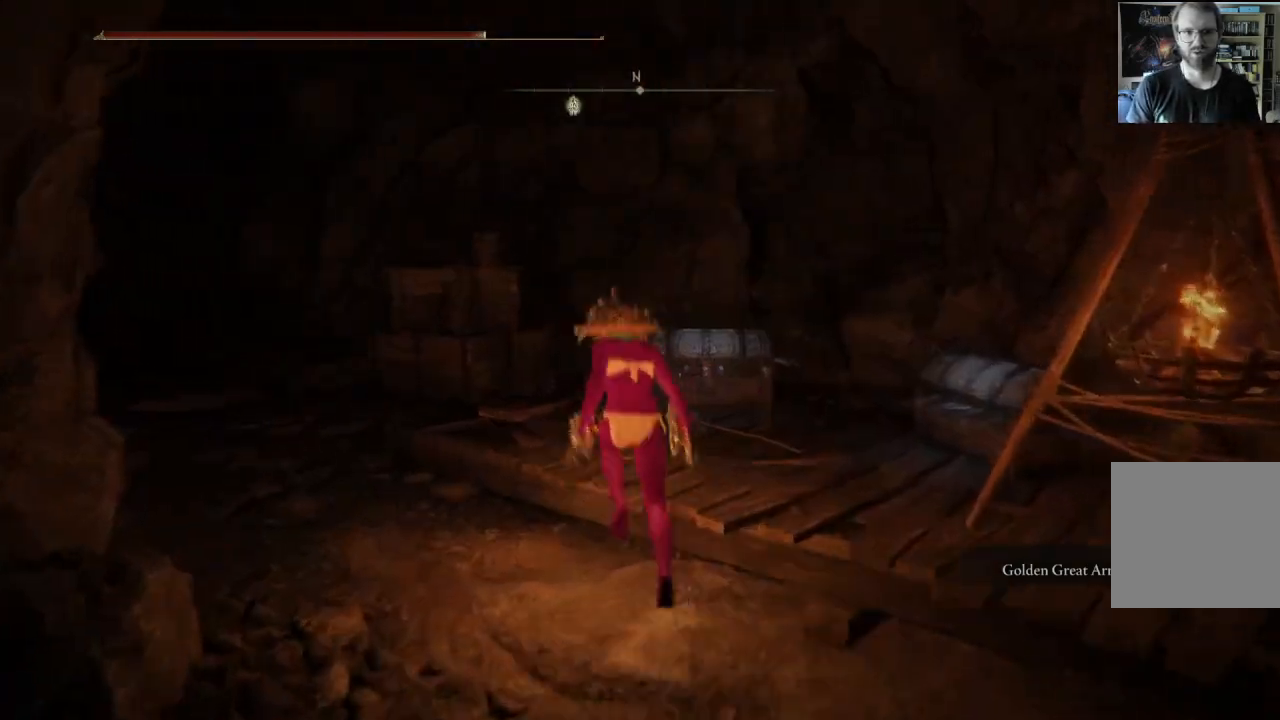
{"buttons": ["Y"], "left_stick": "up", "right_stick": "center", "events": [[450, "Y", "down"]]}
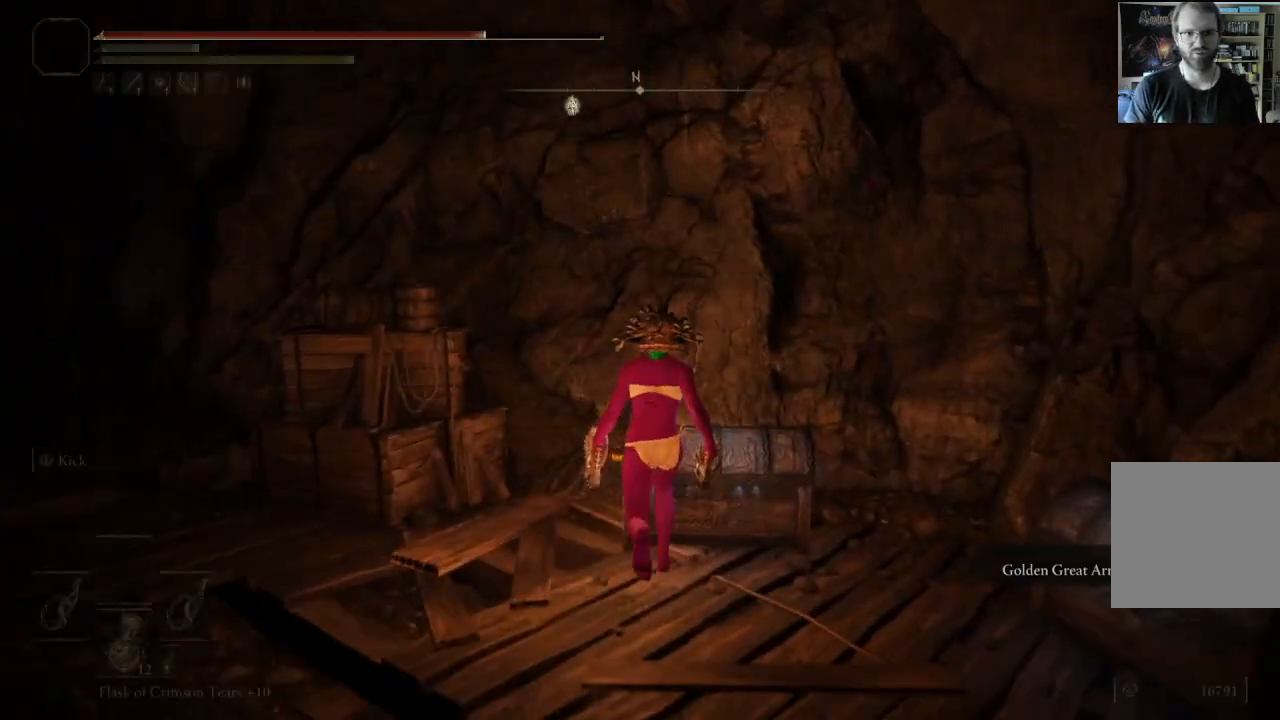
{"buttons": [], "left_stick": "center", "right_stick": "right", "events": [[17, "left_stick", "center"], [100, "Y", "up"], [417, "right_stick", "right"]]}
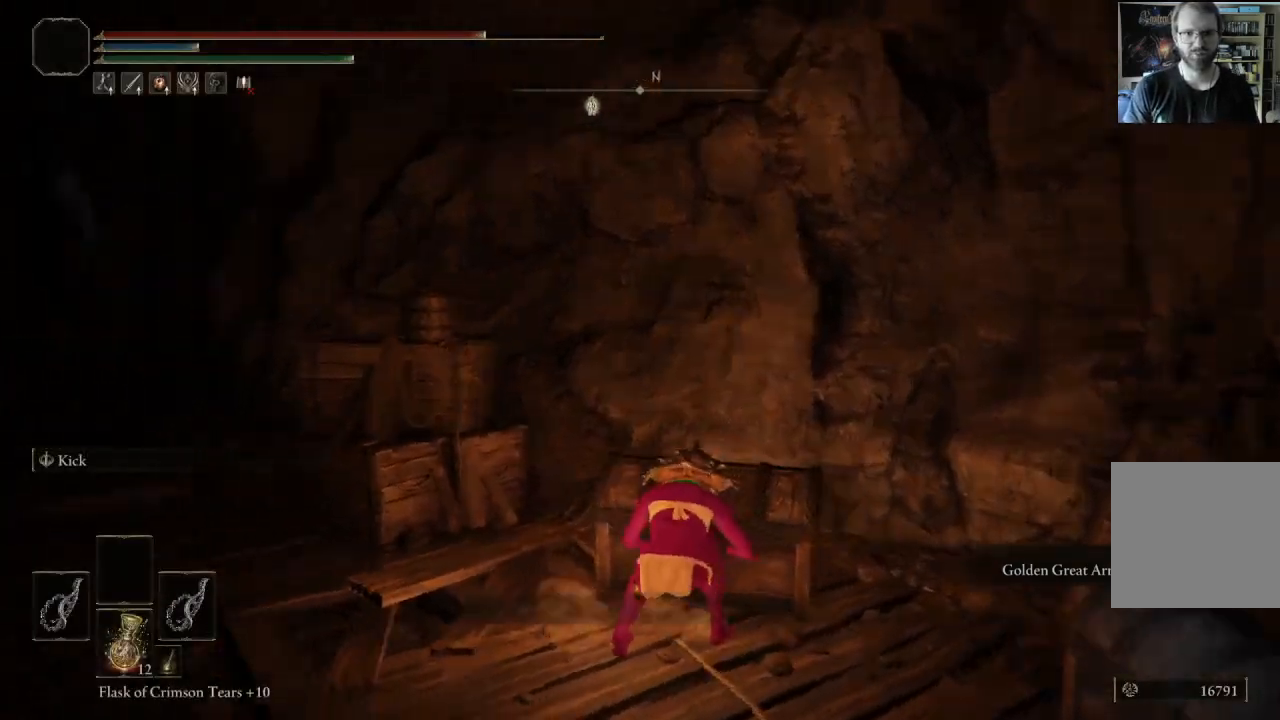
{"buttons": [], "left_stick": "center", "right_stick": "center", "events": [[250, "right_stick", "center"]]}
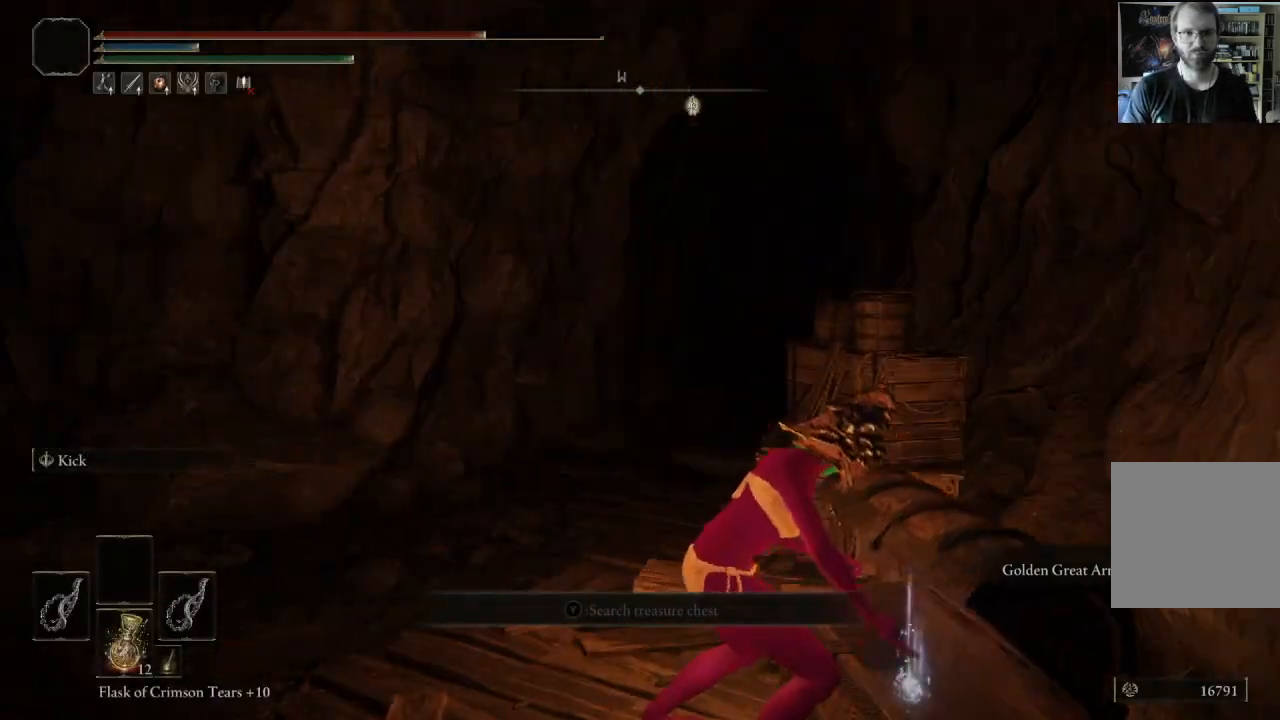
{"buttons": [], "left_stick": "up", "right_stick": "left", "events": [[17, "right_stick", "left"], [250, "left_stick", "up"], [267, "right_stick", "center"], [500, "right_stick", "left"]]}
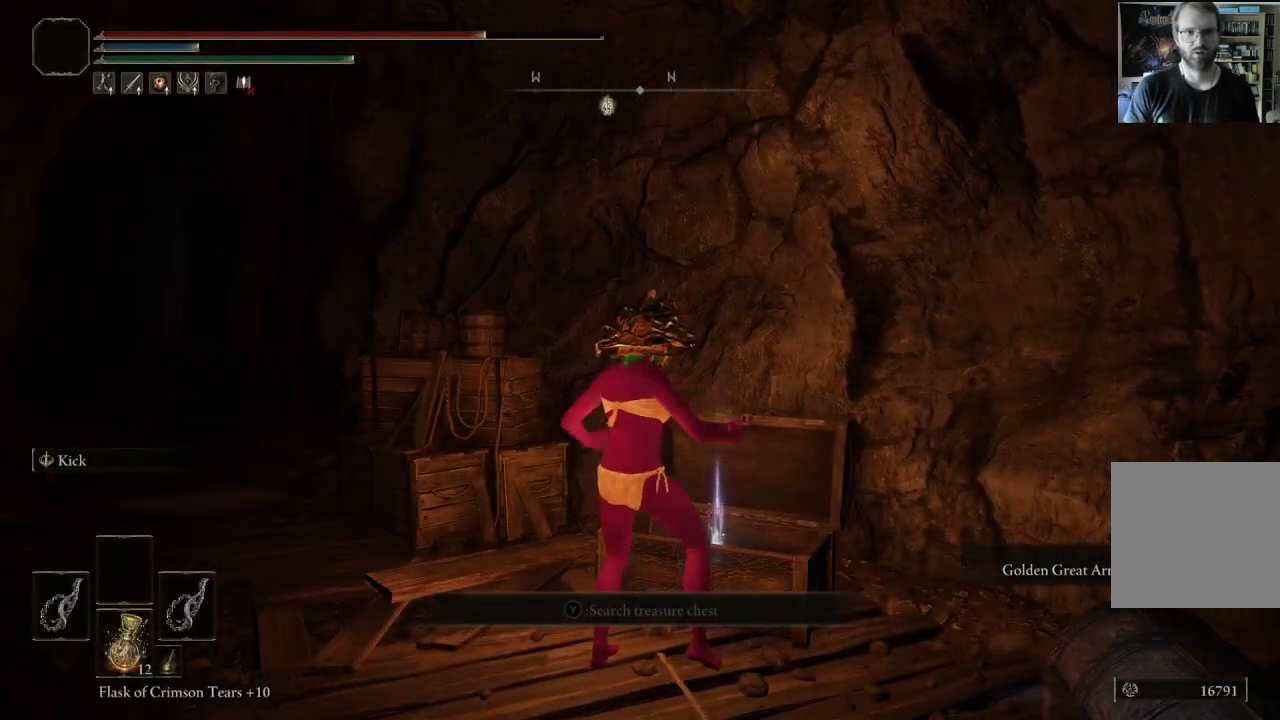
{"buttons": ["Y"], "left_stick": "center", "right_stick": "center", "events": [[50, "right_stick", "center"], [283, "left_stick", "center"], [350, "Y", "down"]]}
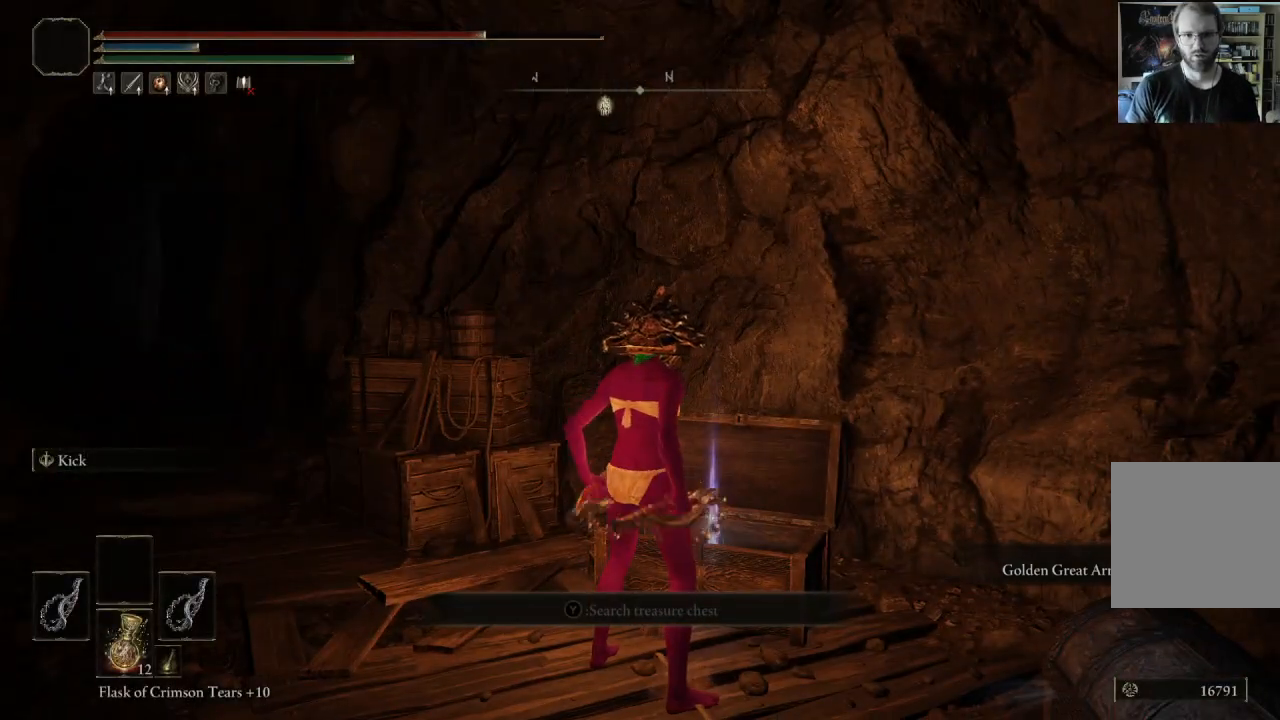
{"buttons": [], "left_stick": "center", "right_stick": "center", "events": [[33, "Y", "up"], [317, "Y", "down"], [483, "Y", "up"]]}
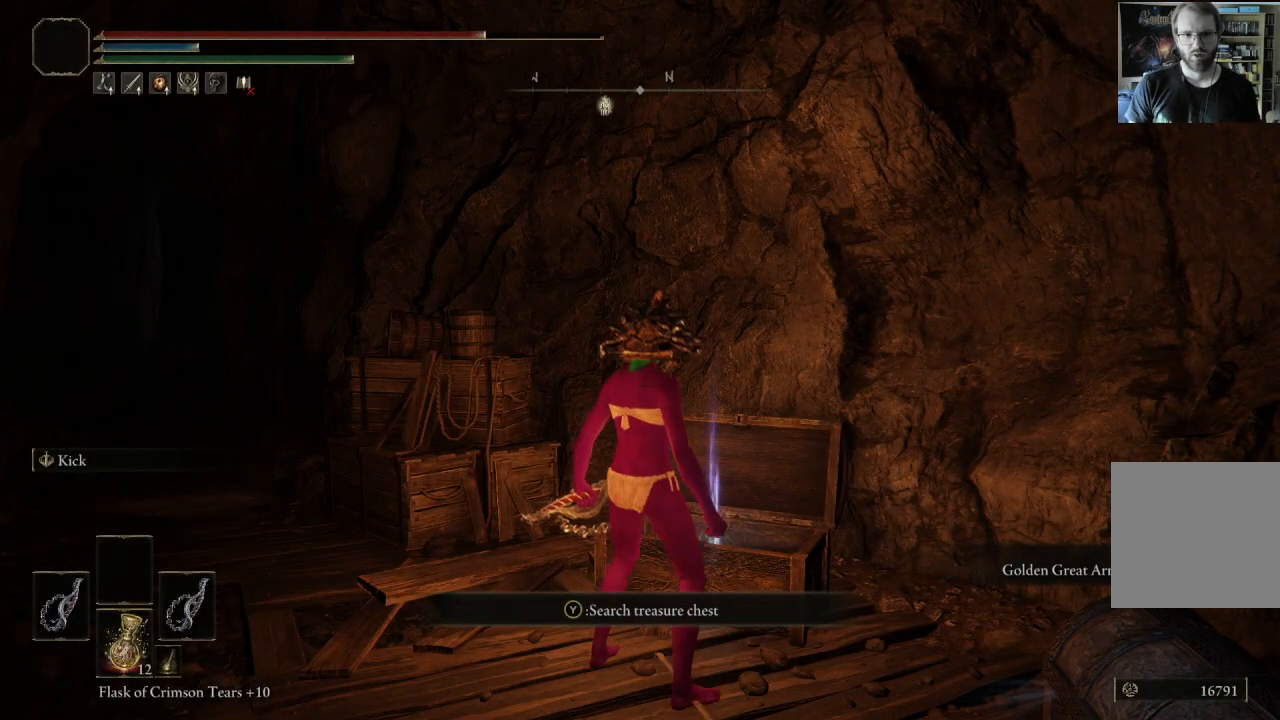
{"buttons": [], "left_stick": "center", "right_stick": "center", "events": []}
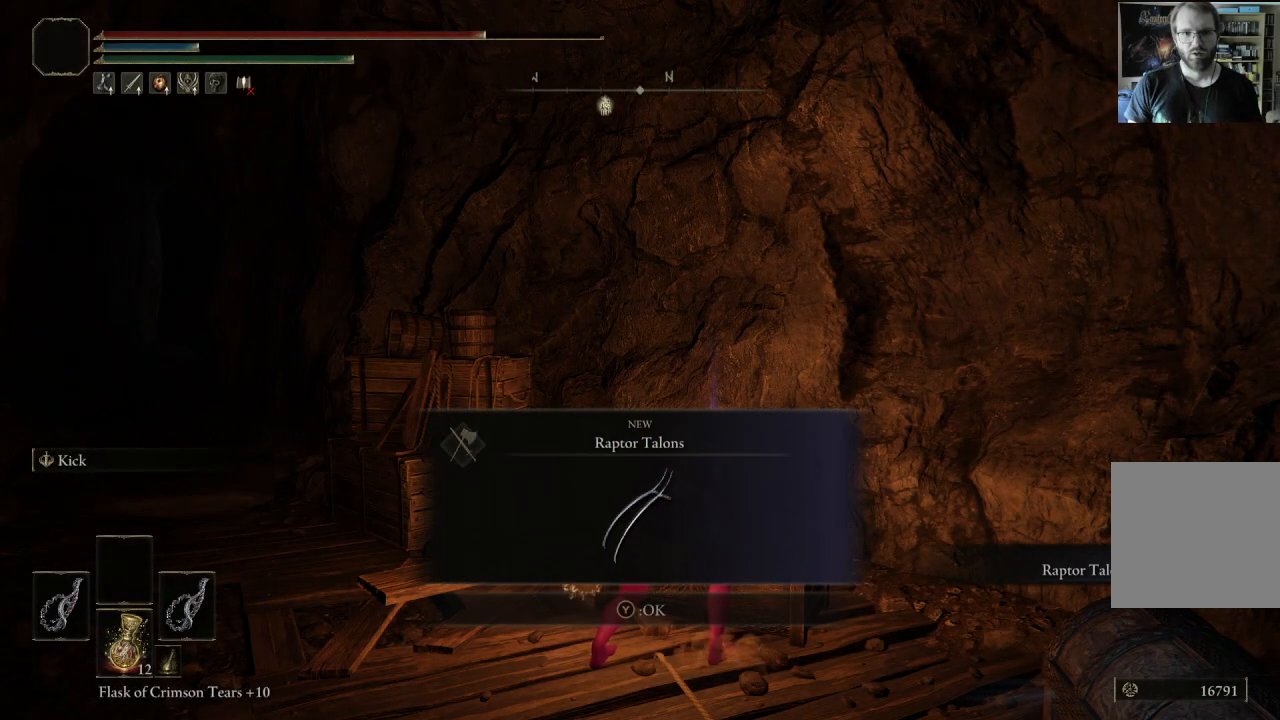
{"buttons": [], "left_stick": "right", "right_stick": "center", "events": [[183, "Y", "down"], [333, "Y", "up"], [500, "left_stick", "right"]]}
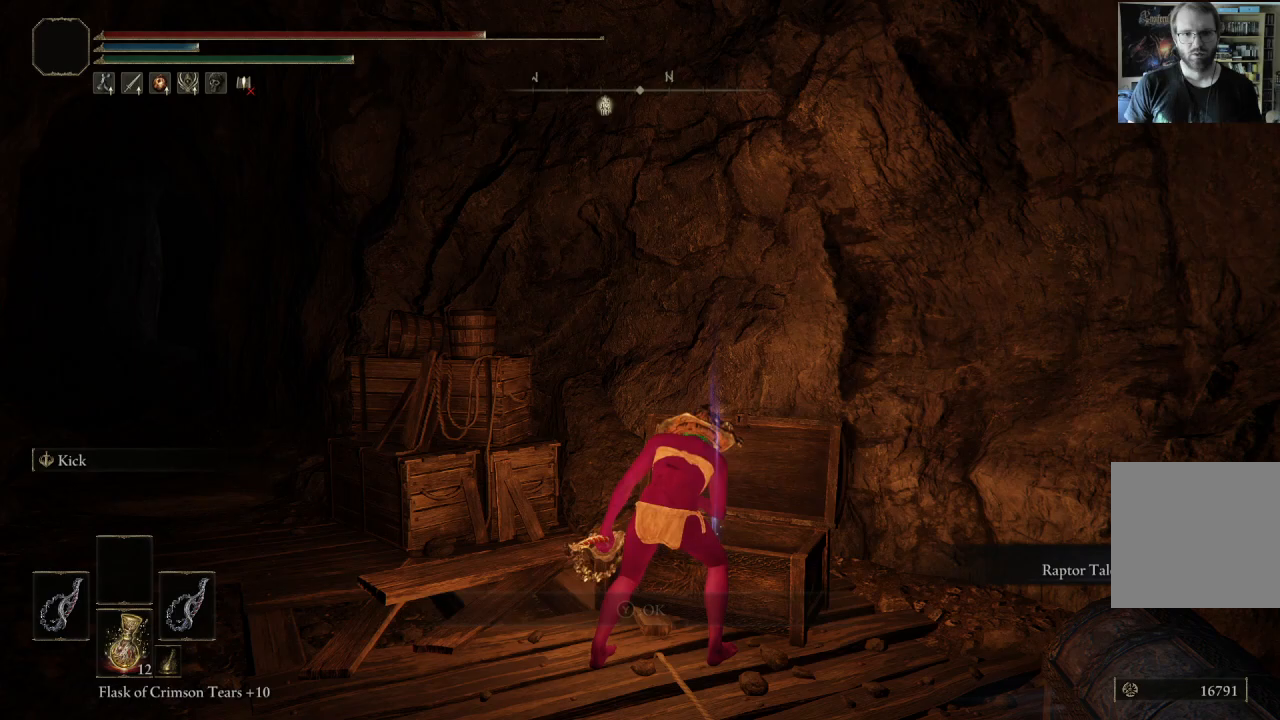
{"buttons": [], "left_stick": "right", "right_stick": "center", "events": [[17, "right_stick", "down-left"], [350, "right_stick", "center"]]}
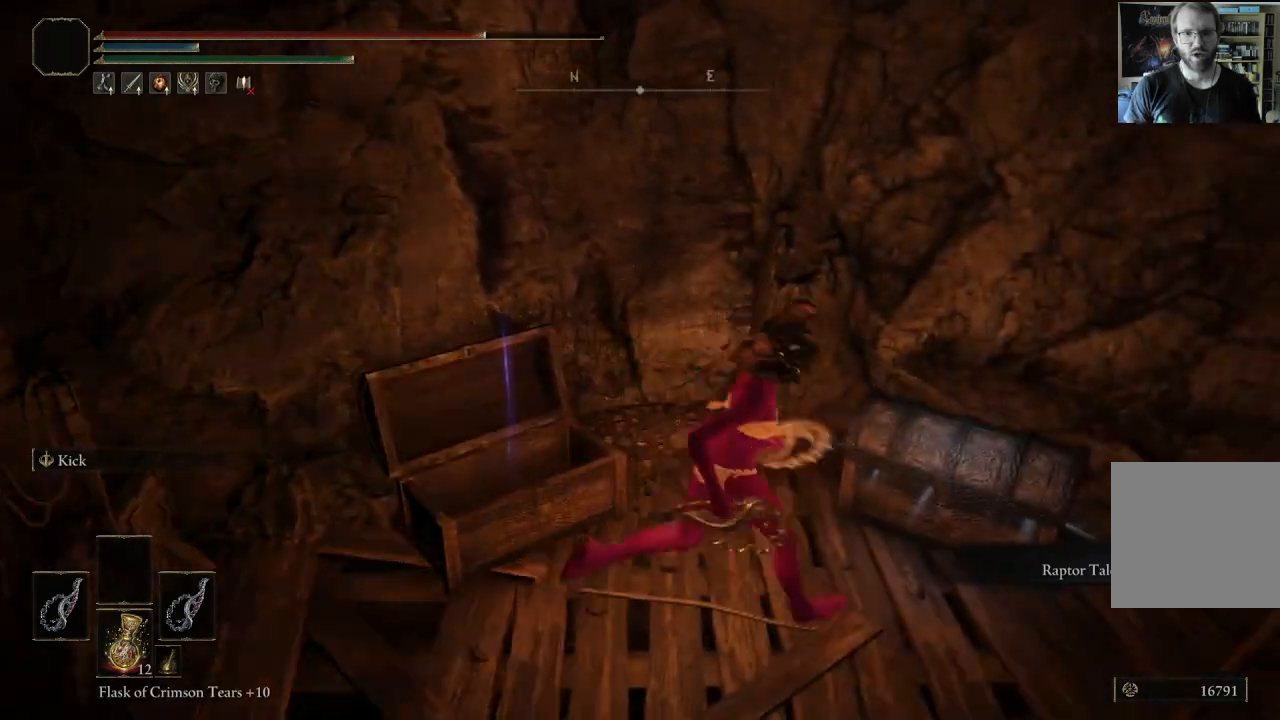
{"buttons": [], "left_stick": "center", "right_stick": "center", "events": [[250, "left_stick", "up-right"], [267, "Y", "down"], [417, "Y", "up"], [500, "left_stick", "center"]]}
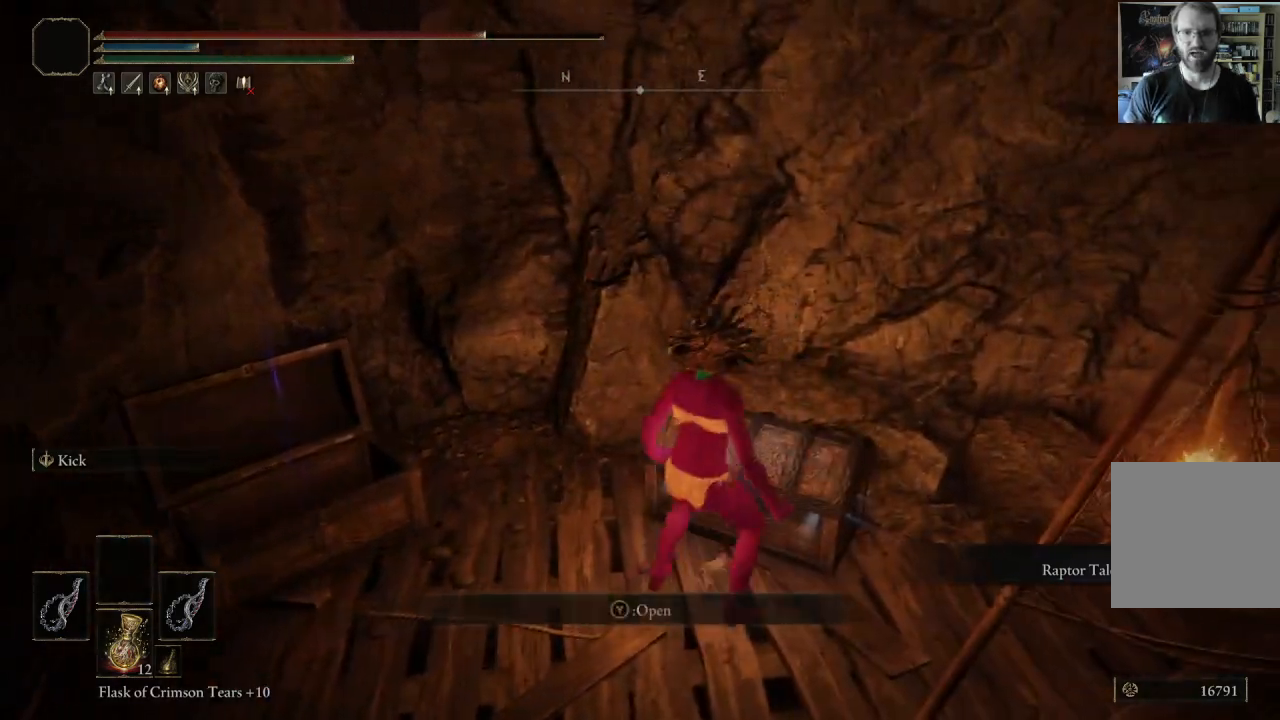
{"buttons": [], "left_stick": "center", "right_stick": "center", "events": []}
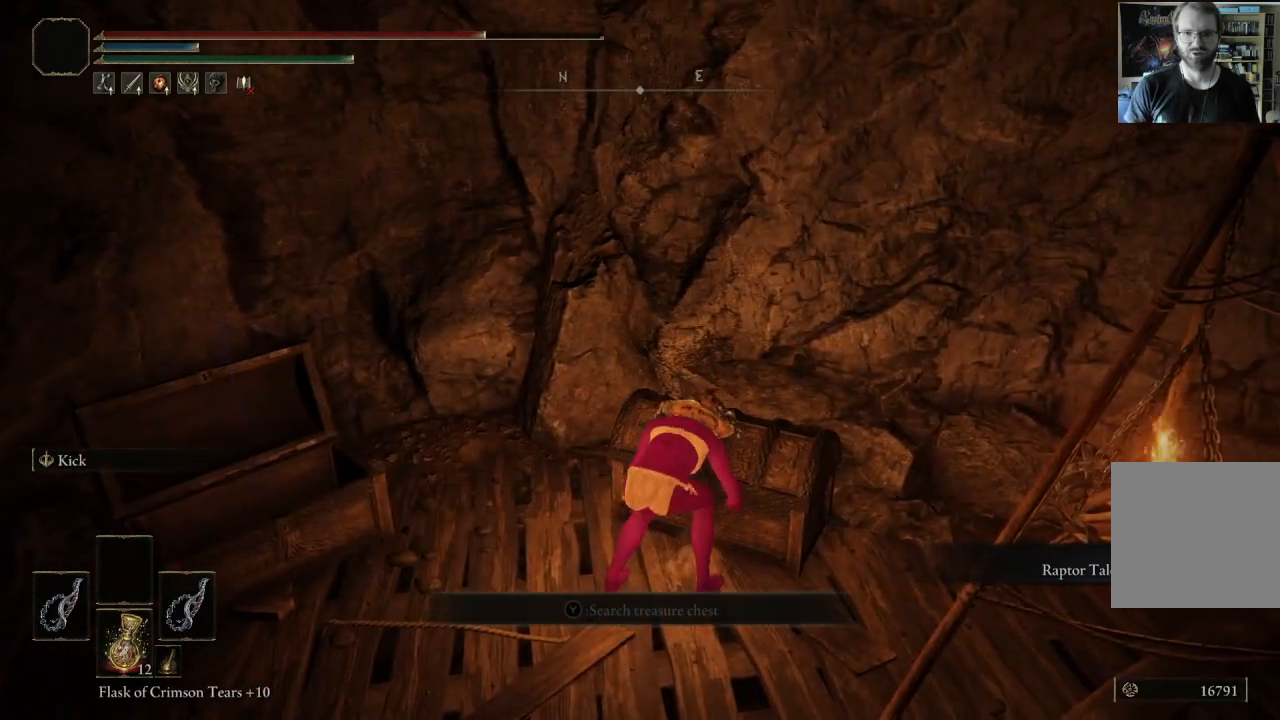
{"buttons": [], "left_stick": "center", "right_stick": "center", "events": []}
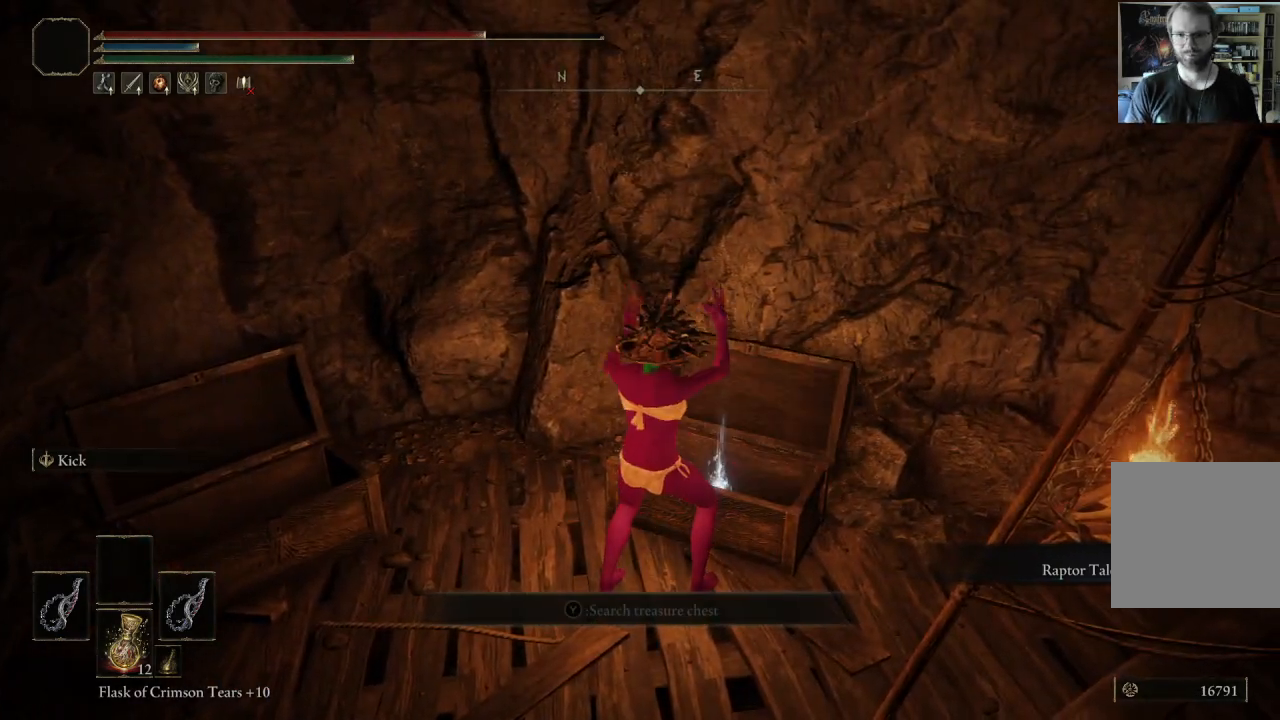
{"buttons": [], "left_stick": "right", "right_stick": "center", "events": [[83, "right_stick", "right"], [233, "right_stick", "center"], [367, "left_stick", "right"]]}
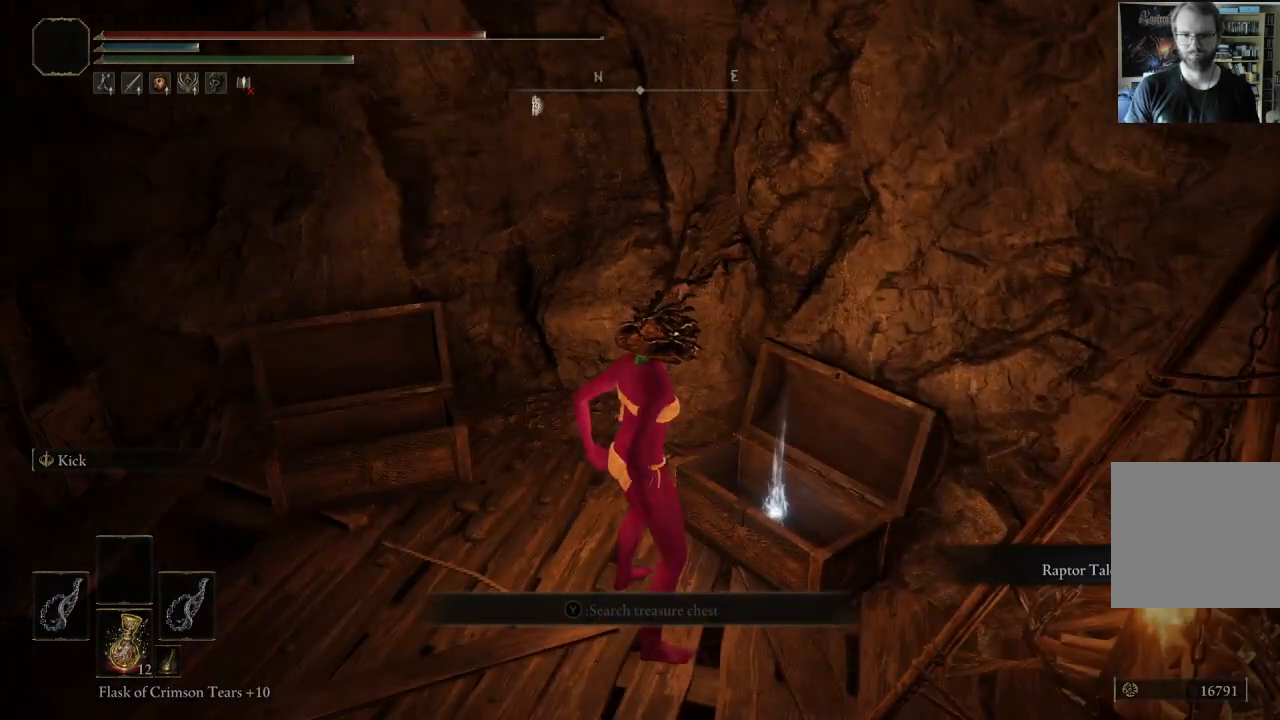
{"buttons": [], "left_stick": "up-right", "right_stick": "center", "events": [[17, "left_stick", "up-right"], [250, "left_stick", "center"], [500, "left_stick", "up-right"]]}
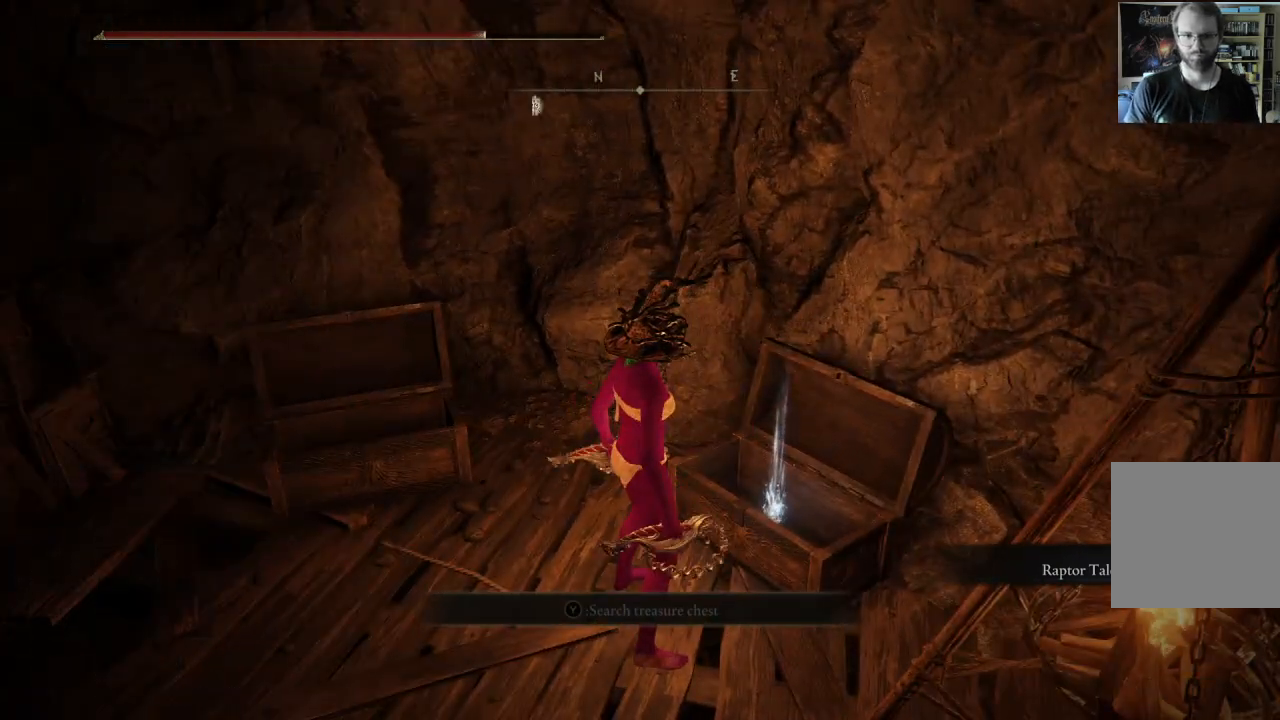
{"buttons": [], "left_stick": "center", "right_stick": "center", "events": [[83, "Y", "down"], [150, "left_stick", "center"], [283, "Y", "up"]]}
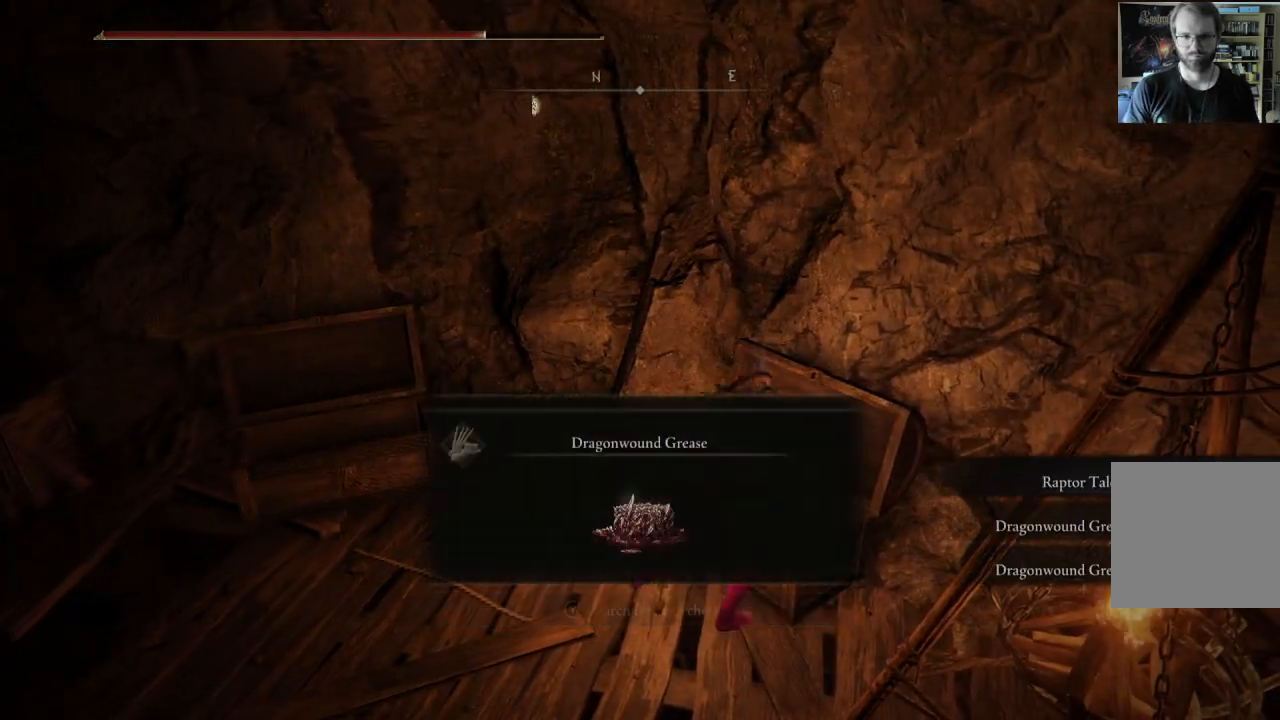
{"buttons": [], "left_stick": "center", "right_stick": "center", "events": [[317, "Y", "down"], [450, "Y", "up"]]}
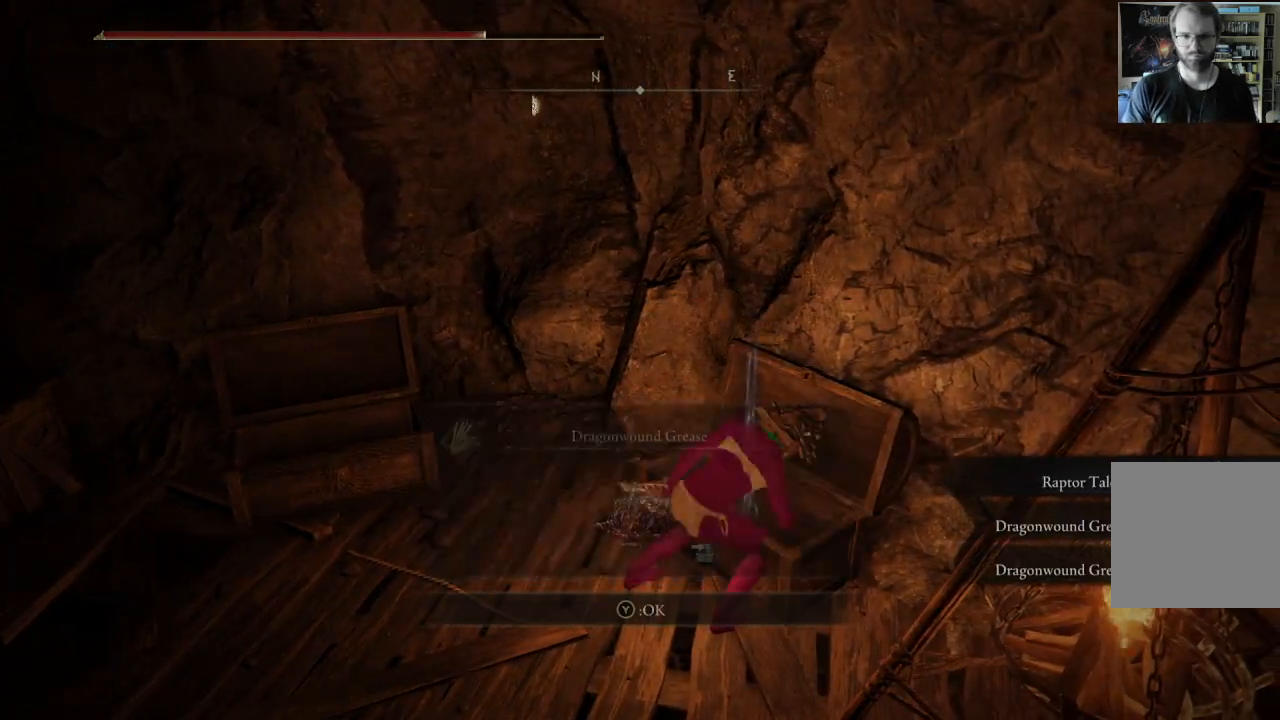
{"buttons": ["Y"], "left_stick": "left", "right_stick": "center", "events": [[67, "left_stick", "left"], [233, "right_stick", "right"], [383, "right_stick", "center"], [483, "Y", "down"]]}
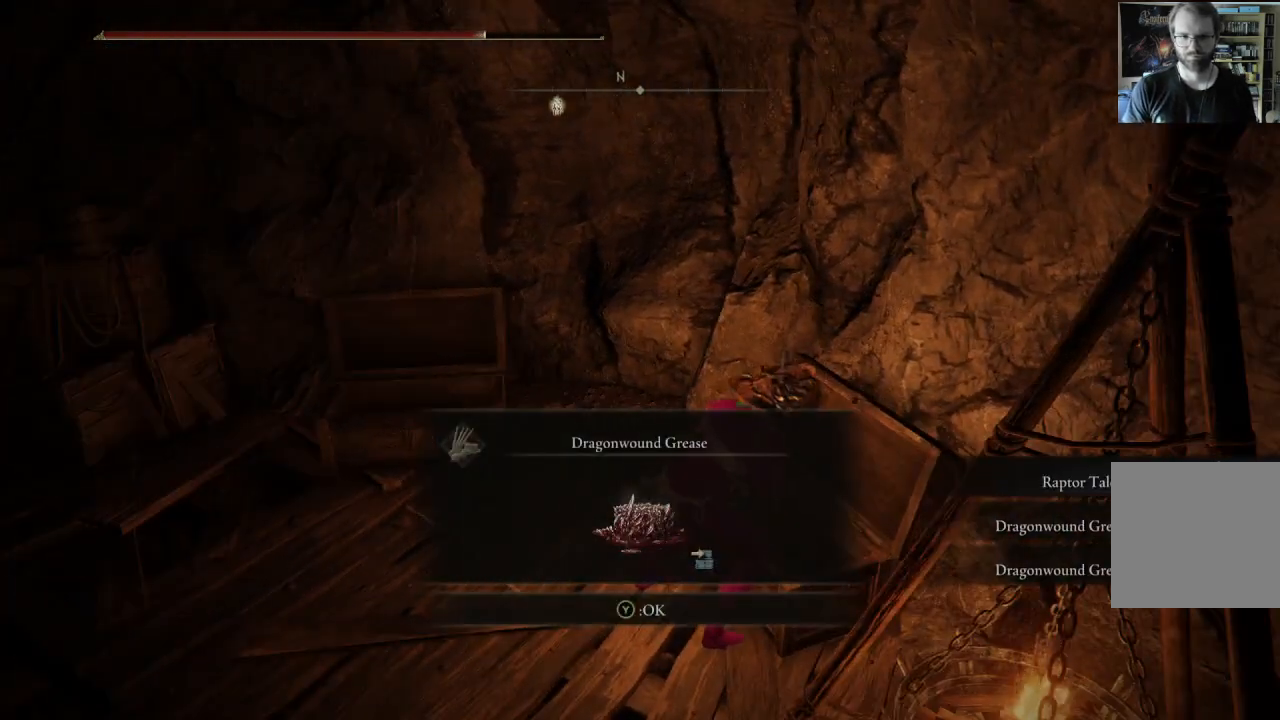
{"buttons": [], "left_stick": "up-left", "right_stick": "center", "events": [[83, "Y", "up"], [300, "right_stick", "right"], [467, "left_stick", "up-left"], [483, "right_stick", "center"]]}
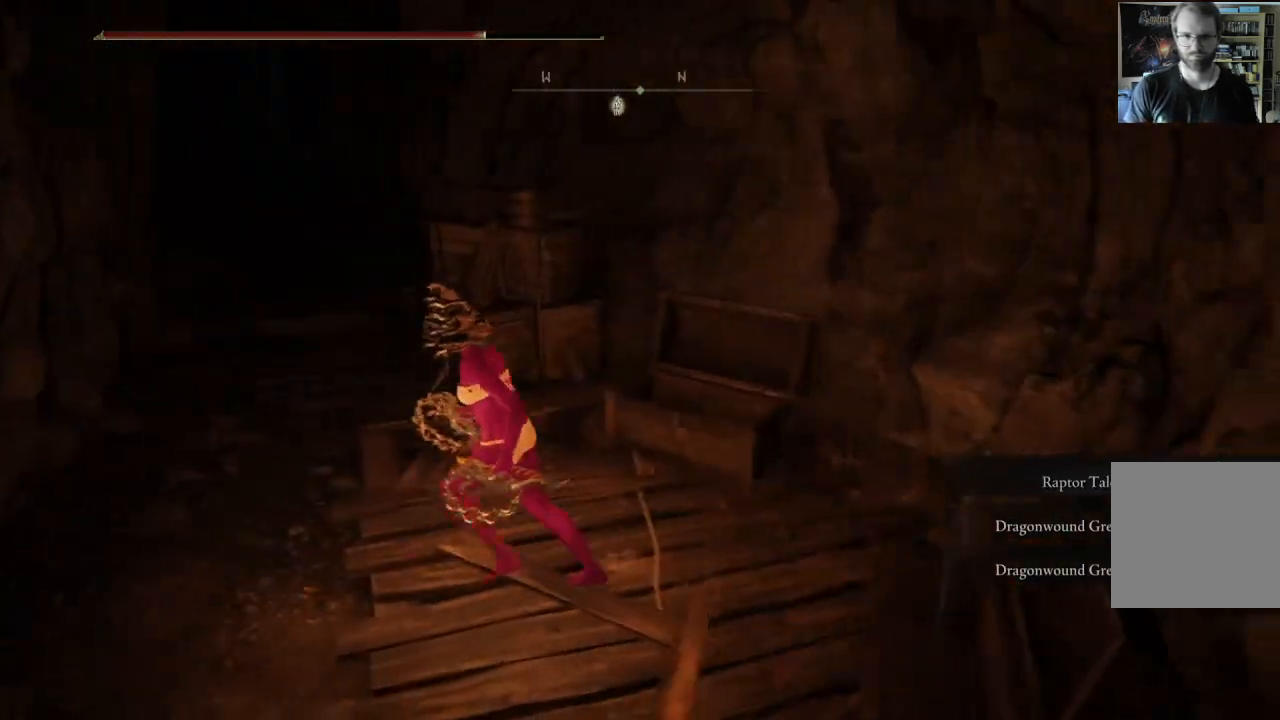
{"buttons": ["B"], "left_stick": "up-left", "right_stick": "up-right", "events": [[217, "B", "down"], [483, "right_stick", "up-right"]]}
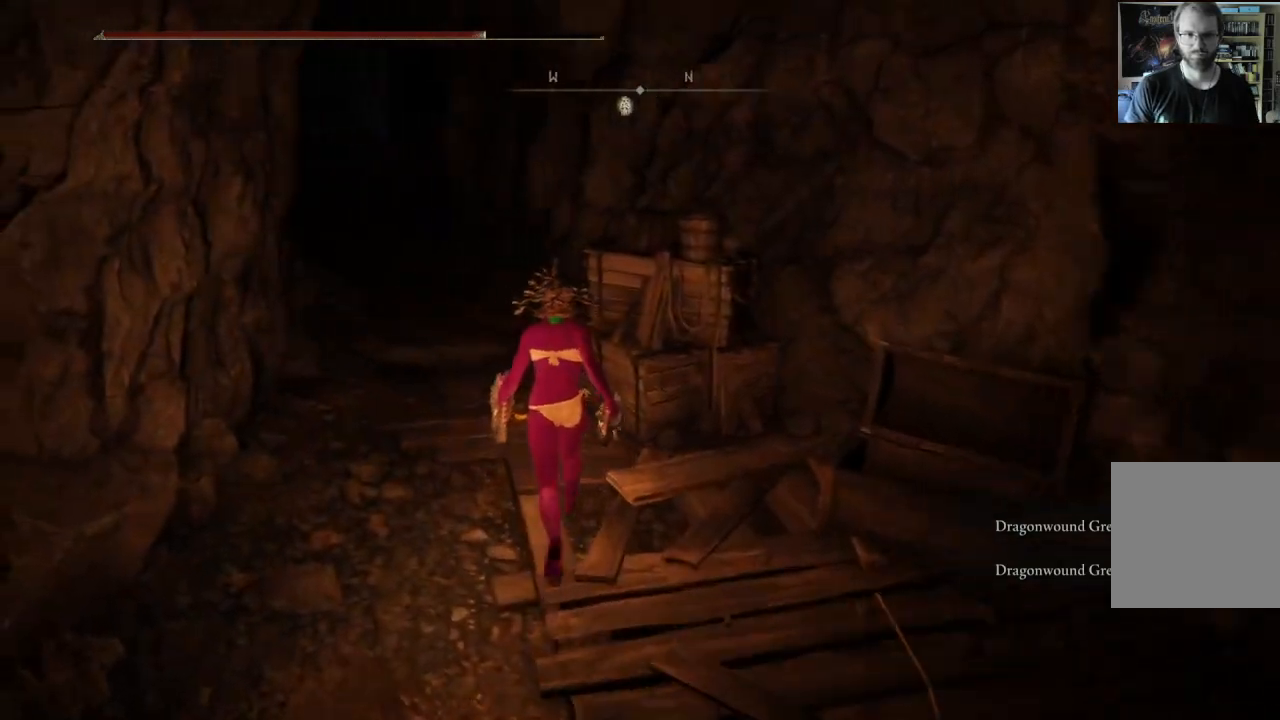
{"buttons": ["B"], "left_stick": "up-left", "right_stick": "center", "events": [[117, "right_stick", "center"]]}
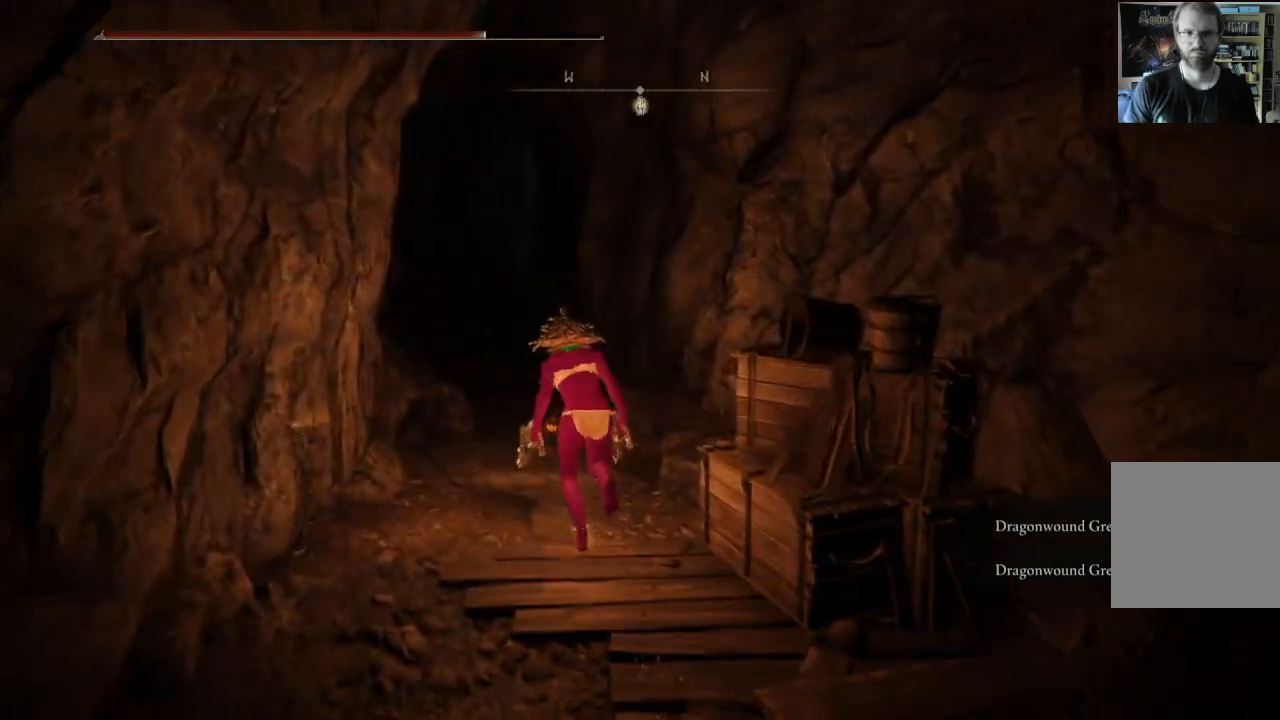
{"buttons": ["B"], "left_stick": "up", "right_stick": "right", "events": [[33, "right_stick", "right"], [183, "right_stick", "center"], [300, "left_stick", "up"], [400, "right_stick", "right"]]}
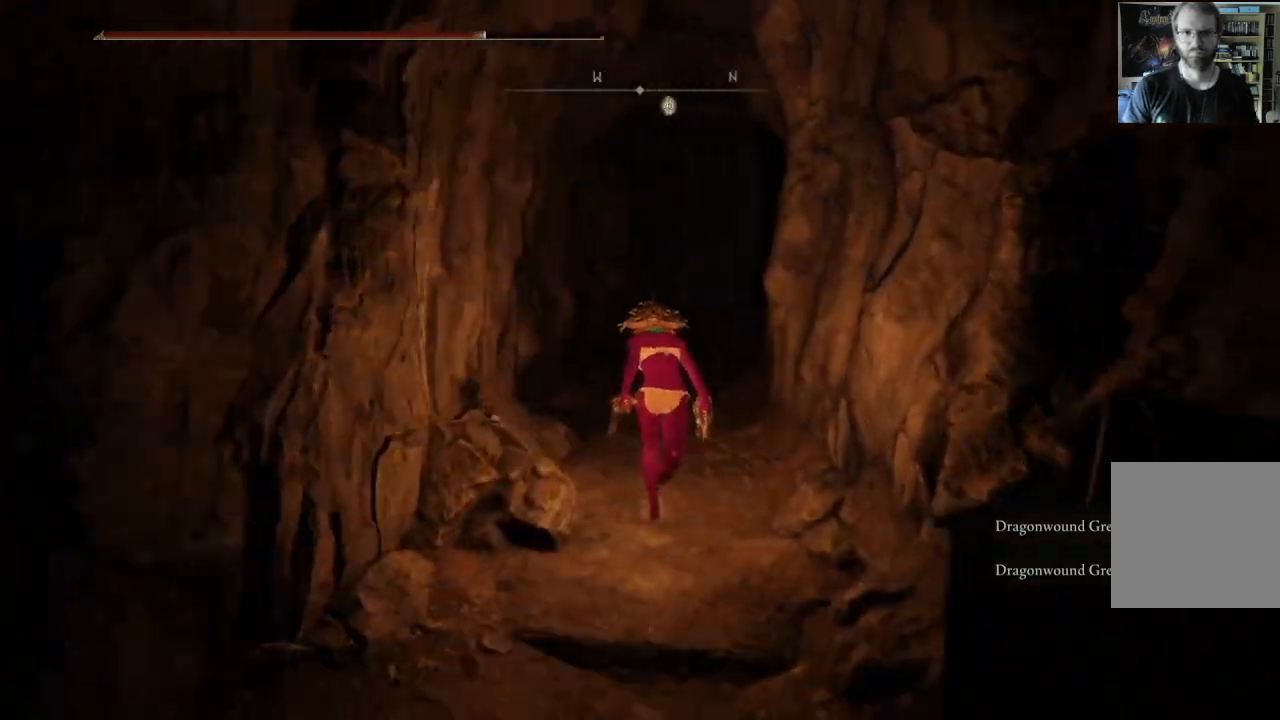
{"buttons": ["B"], "left_stick": "up", "right_stick": "center", "events": [[50, "right_stick", "center"], [300, "right_stick", "left"], [450, "right_stick", "center"]]}
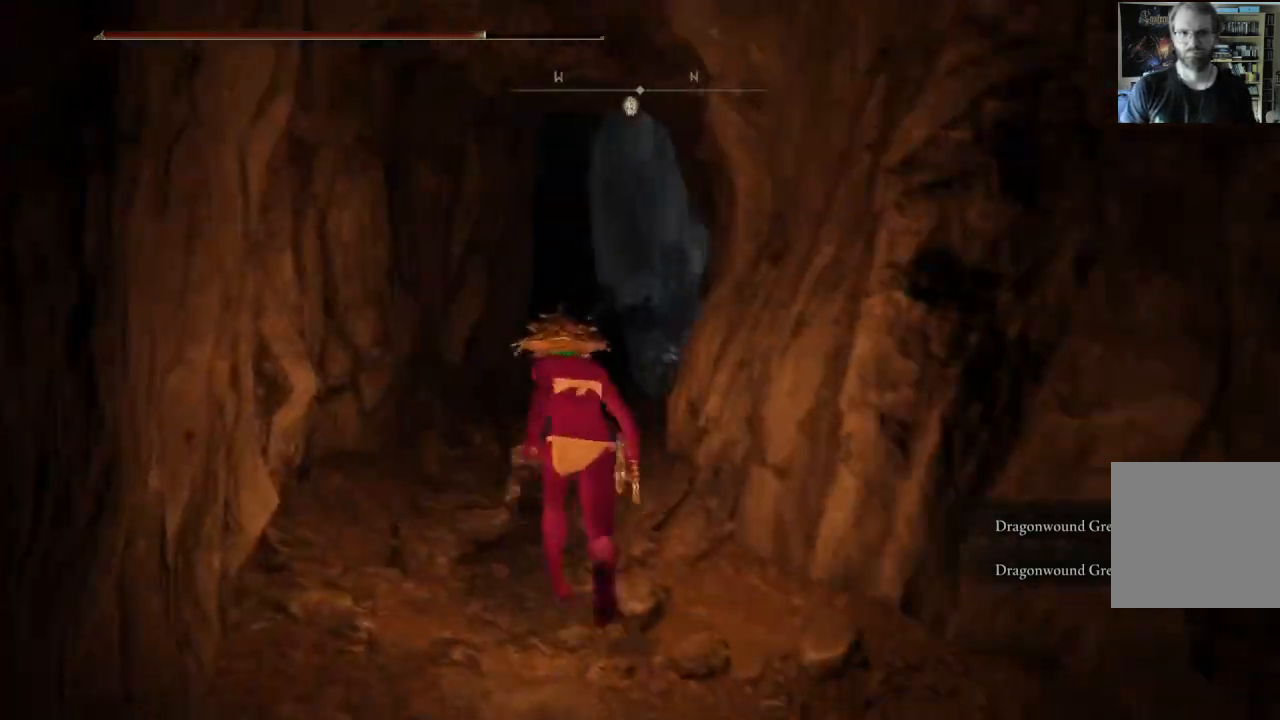
{"buttons": ["B"], "left_stick": "up-left", "right_stick": "center", "events": [[317, "right_stick", "left"], [450, "right_stick", "center"], [467, "left_stick", "up-left"]]}
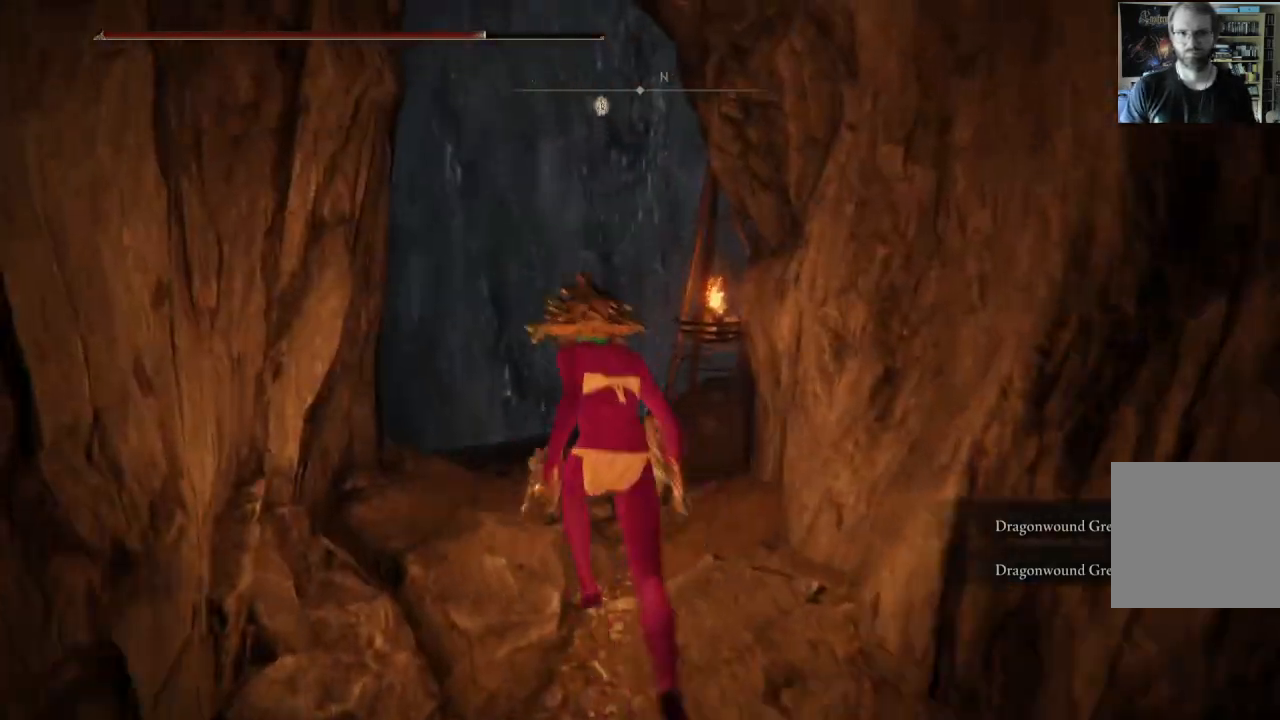
{"buttons": [], "left_stick": "up", "right_stick": "center", "events": [[50, "B", "up"], [317, "left_stick", "up"], [317, "right_stick", "down-left"], [450, "right_stick", "center"]]}
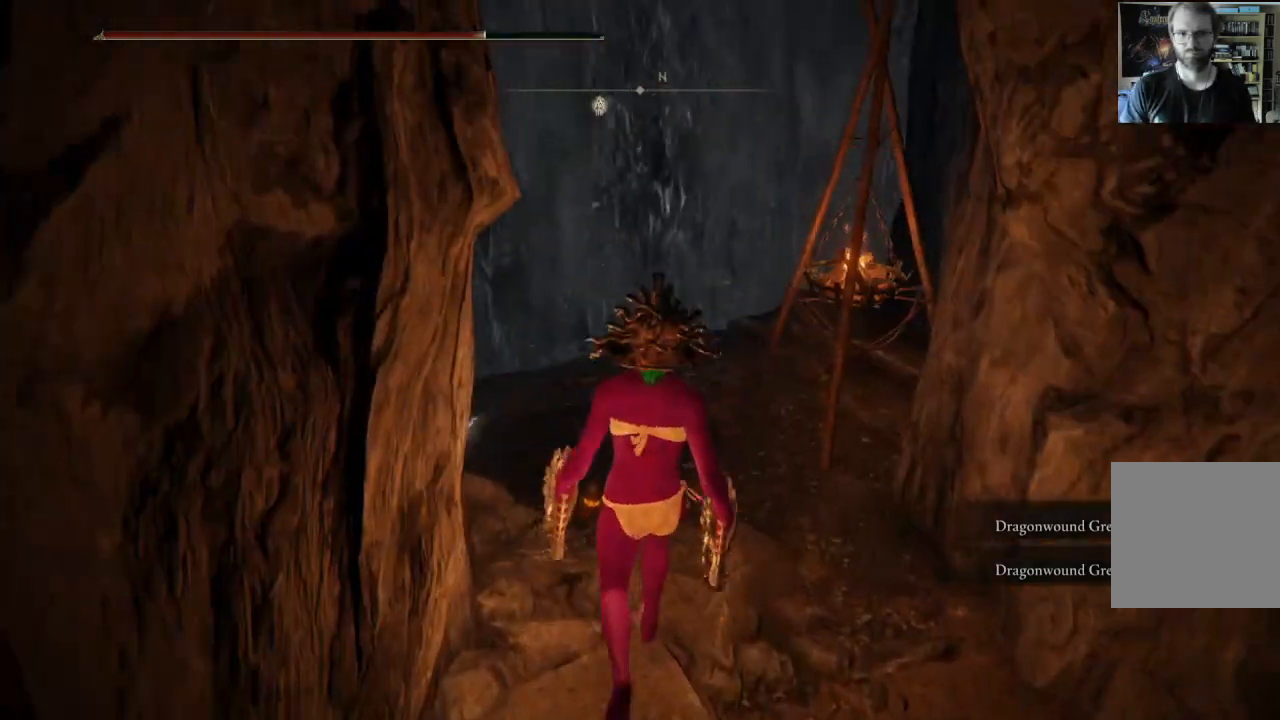
{"buttons": [], "left_stick": "up", "right_stick": "down-right", "events": [[300, "right_stick", "down-right"]]}
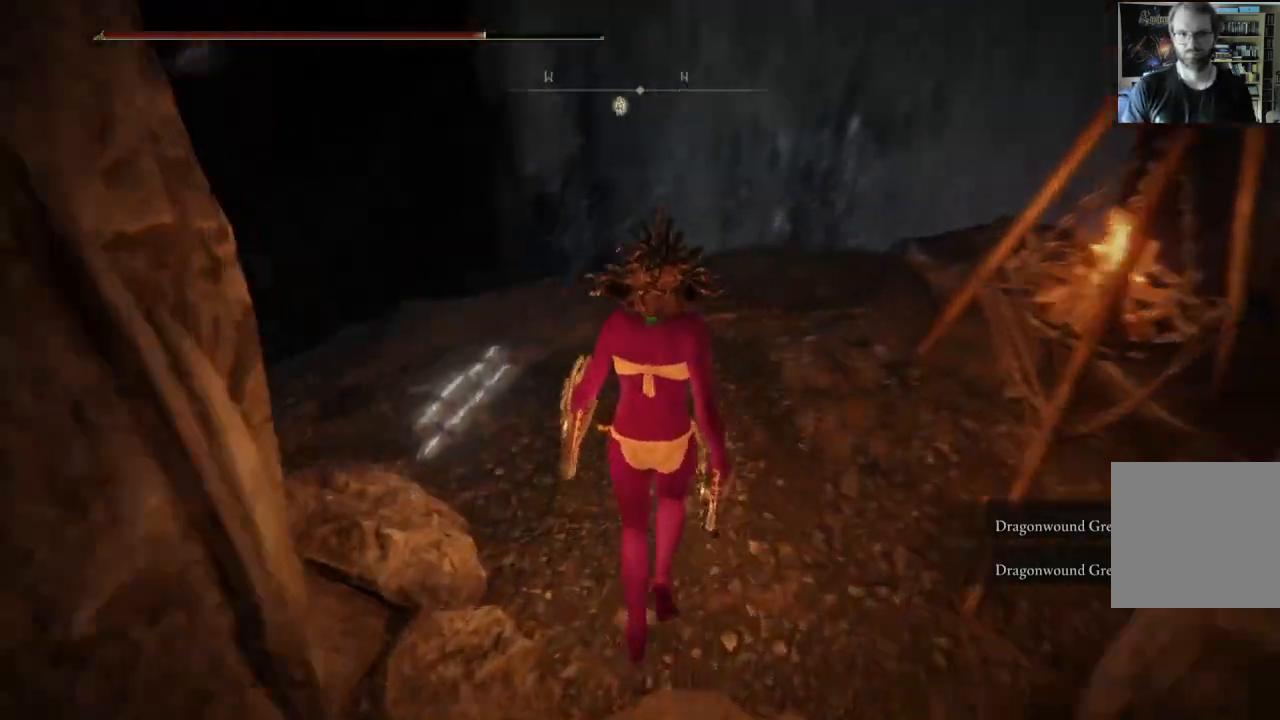
{"buttons": [], "left_stick": "center", "right_stick": "right", "events": [[117, "right_stick", "center"], [250, "right_stick", "down-right"], [333, "left_stick", "center"], [400, "right_stick", "right"]]}
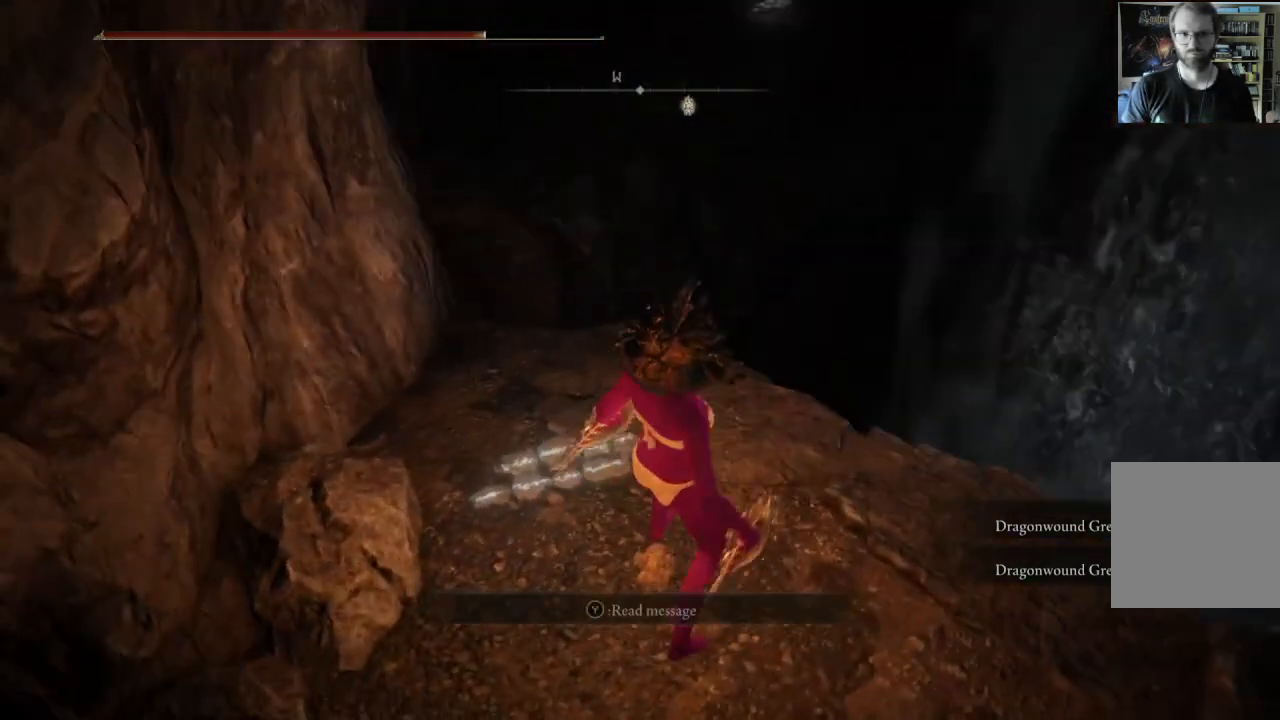
{"buttons": [], "left_stick": "right", "right_stick": "left", "events": [[17, "right_stick", "center"], [50, "left_stick", "up"], [267, "right_stick", "up-left"], [317, "left_stick", "center"], [433, "left_stick", "right"], [467, "right_stick", "left"]]}
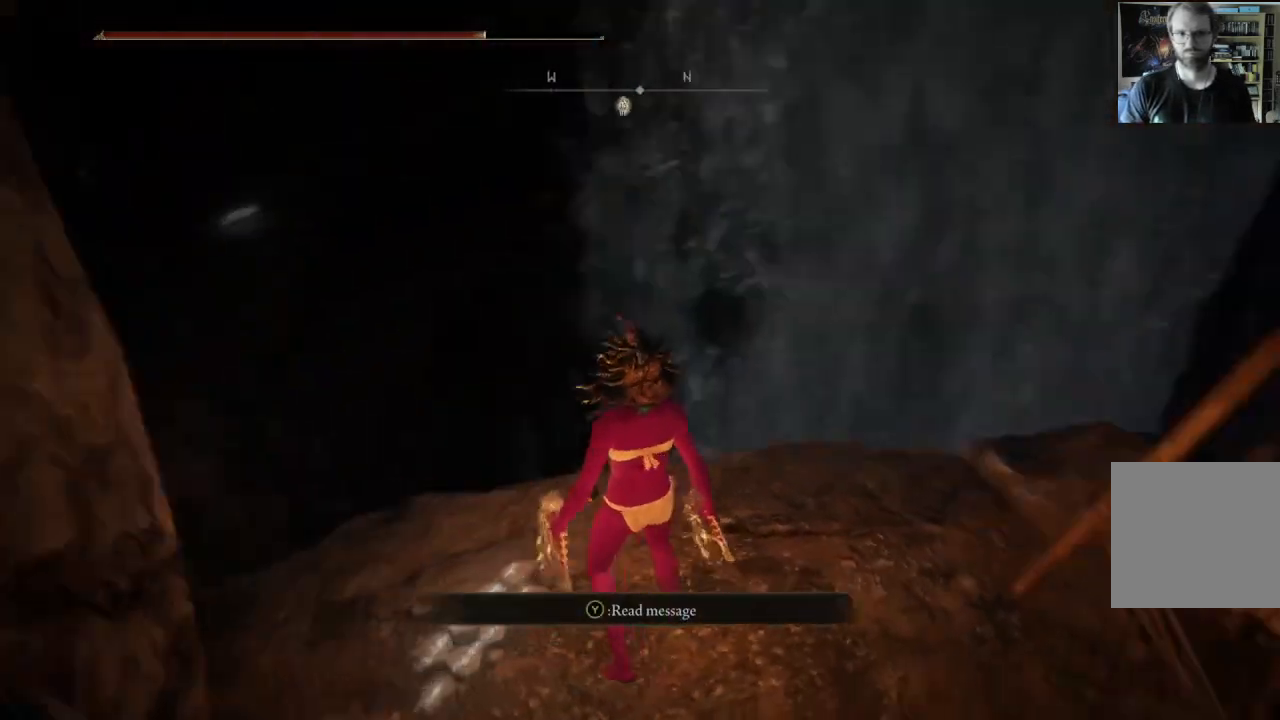
{"buttons": [], "left_stick": "up-right", "right_stick": "center", "events": [[83, "left_stick", "up-right"], [217, "right_stick", "center"]]}
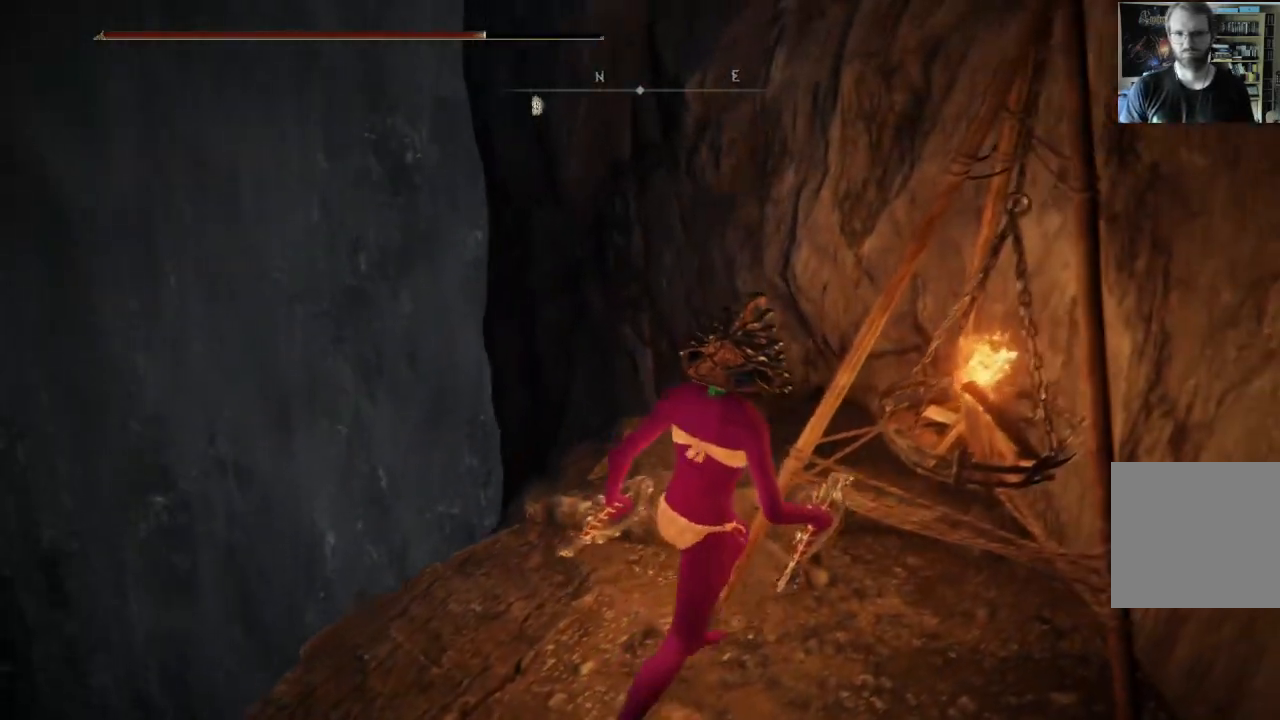
{"buttons": [], "left_stick": "left", "right_stick": "down-right", "events": [[83, "left_stick", "center"], [183, "right_stick", "down-right"], [300, "left_stick", "down-left"], [350, "left_stick", "left"]]}